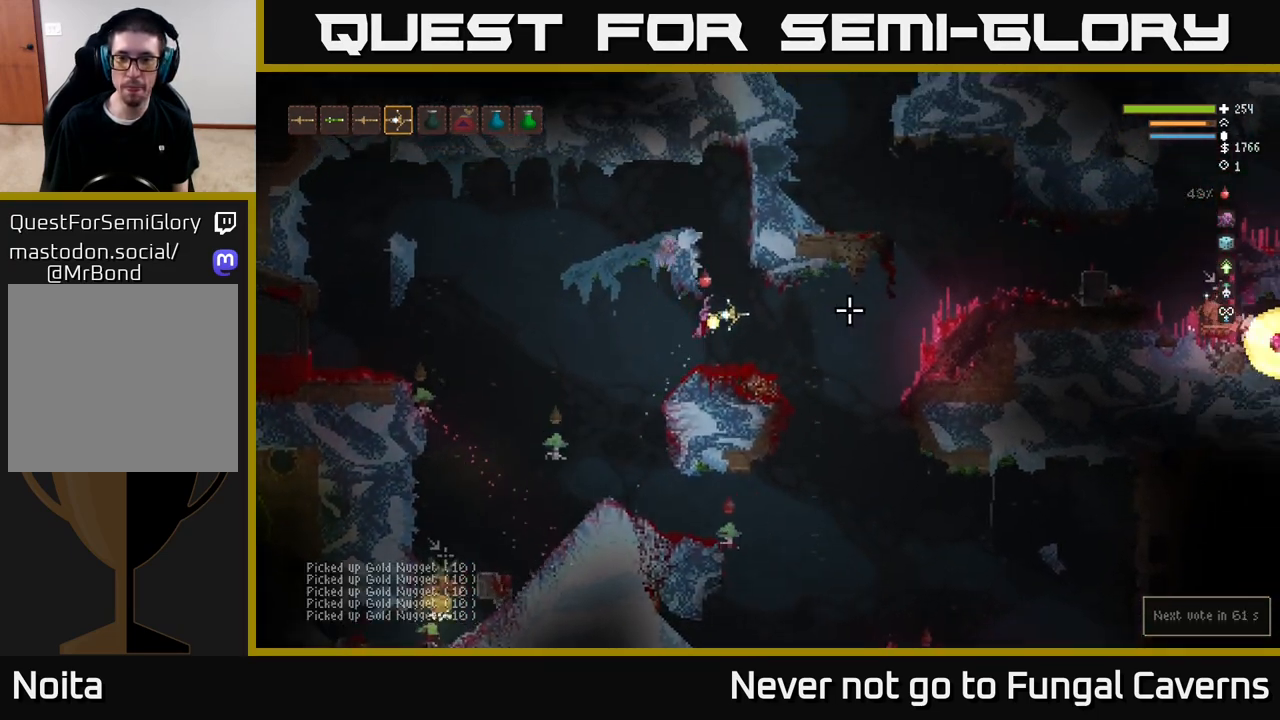
Gameplay with a controller (Xbox layout); each line is a JSON object with the inputs held at the frame after it. "events" lists button and stick changes between this image and that frame as [ms after this image, input, new state], when the widget could be followed in between.
{"buttons": [], "left_stick": "right", "right_stick": "right", "events": []}
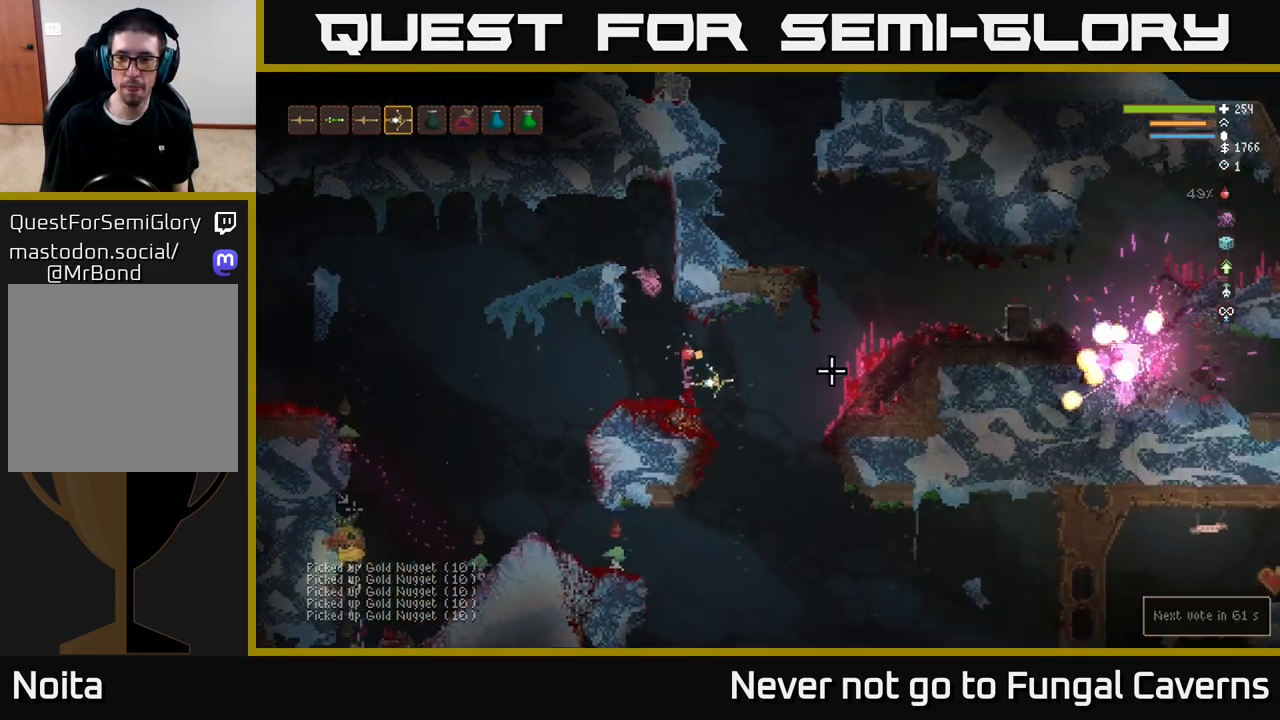
{"buttons": [], "left_stick": "right", "right_stick": "right", "events": [[117, "L2", "down"], [317, "L2", "up"]]}
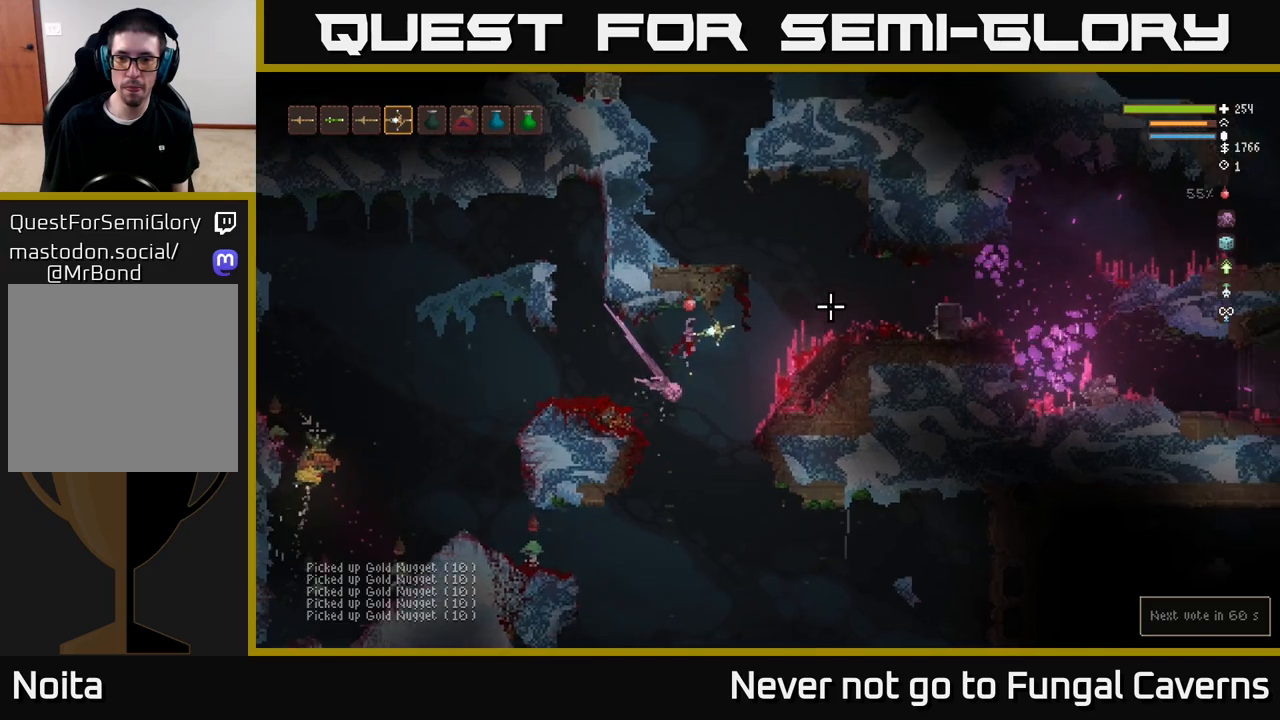
{"buttons": [], "left_stick": "right", "right_stick": "right", "events": [[317, "L2", "down"], [467, "L2", "up"]]}
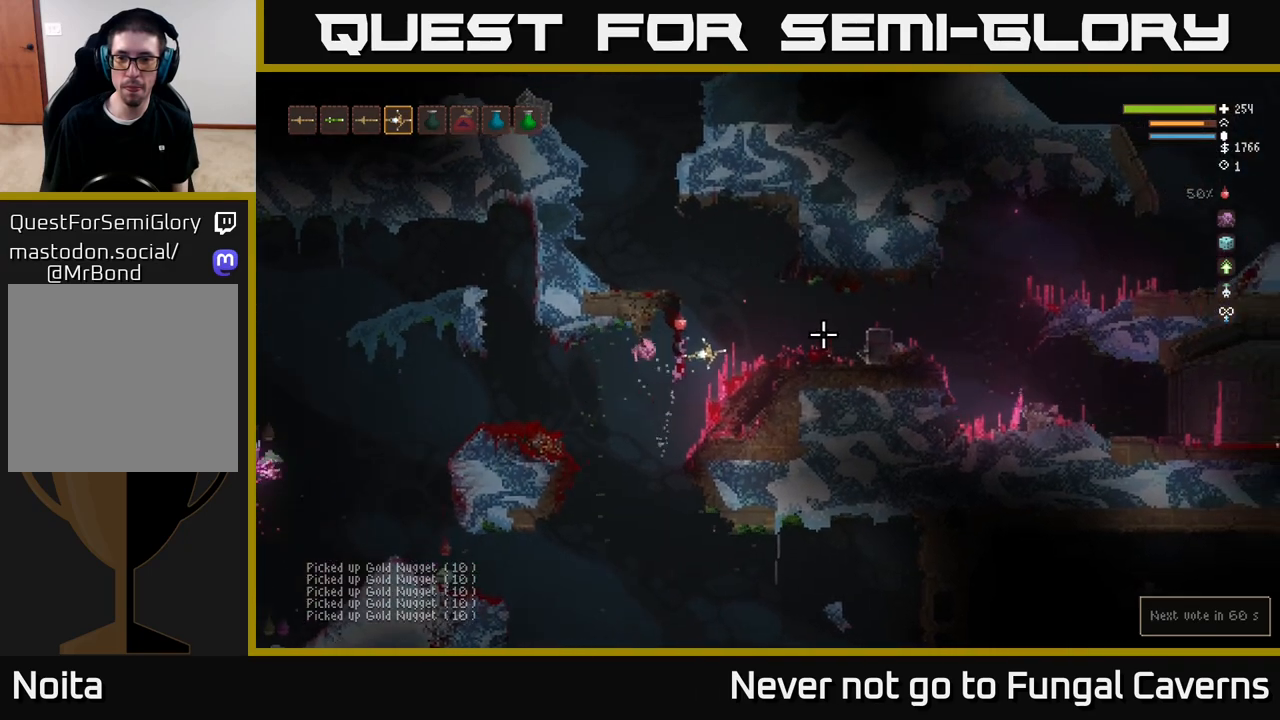
{"buttons": [], "left_stick": "right", "right_stick": "right", "events": []}
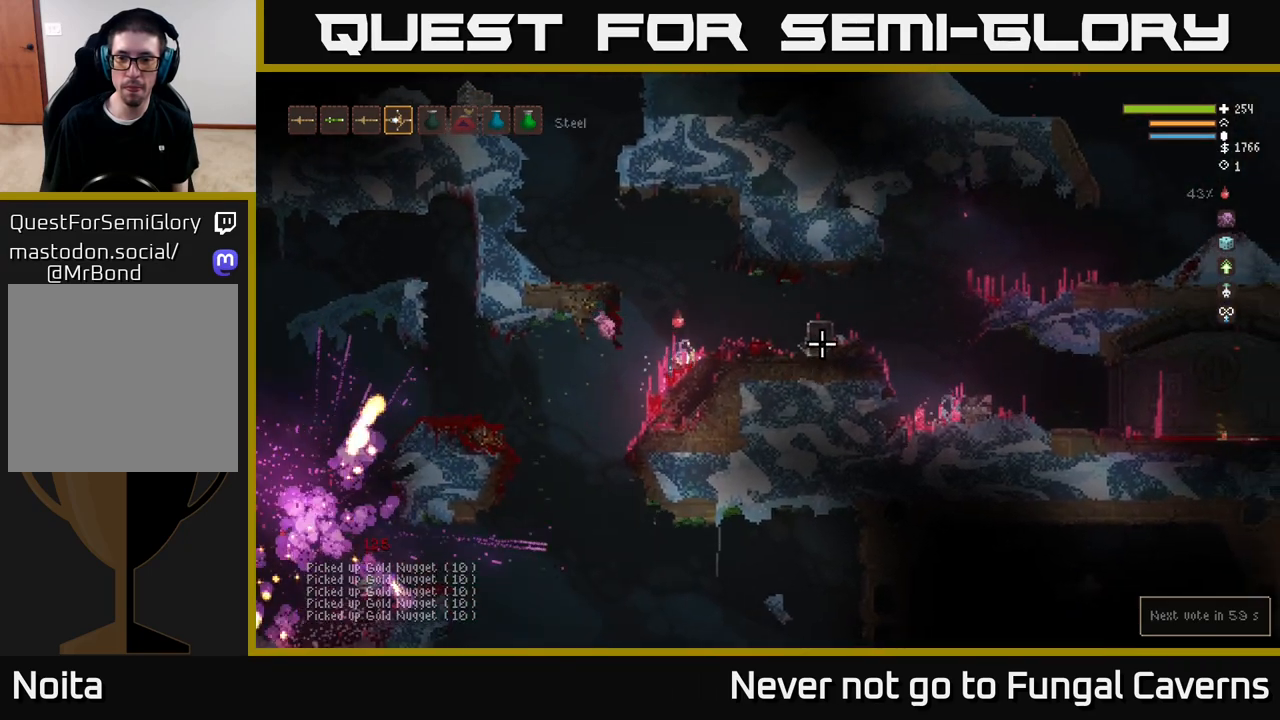
{"buttons": [], "left_stick": "right", "right_stick": "right", "events": [[17, "L2", "down"], [167, "L2", "up"]]}
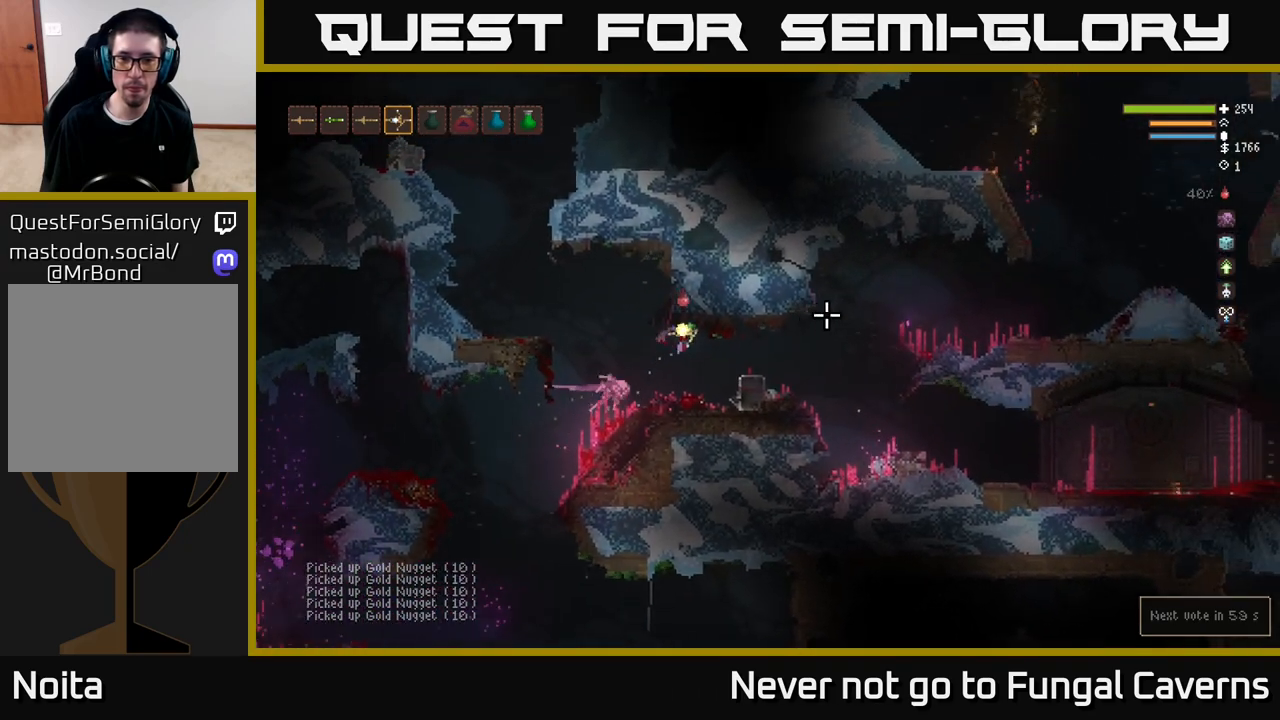
{"buttons": [], "left_stick": "right", "right_stick": "right", "events": [[217, "L2", "down"], [333, "L2", "up"]]}
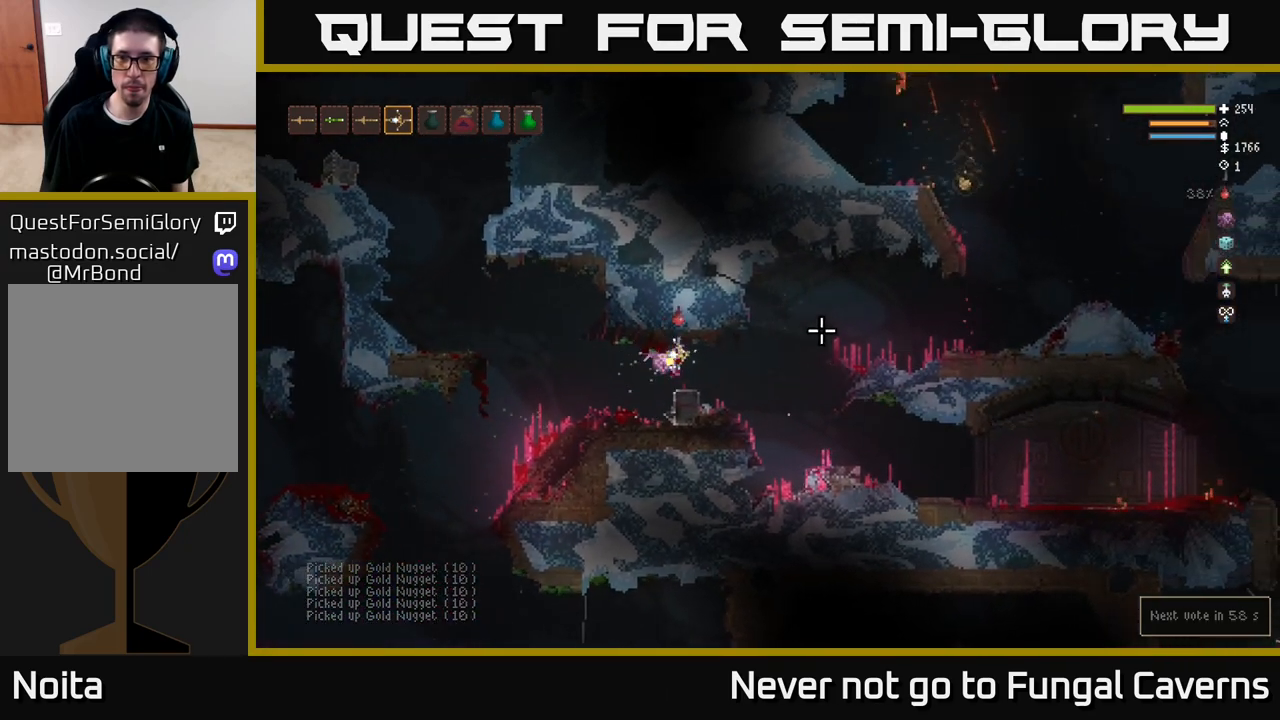
{"buttons": ["L2"], "left_stick": "right", "right_stick": "right", "events": [[400, "L2", "down"]]}
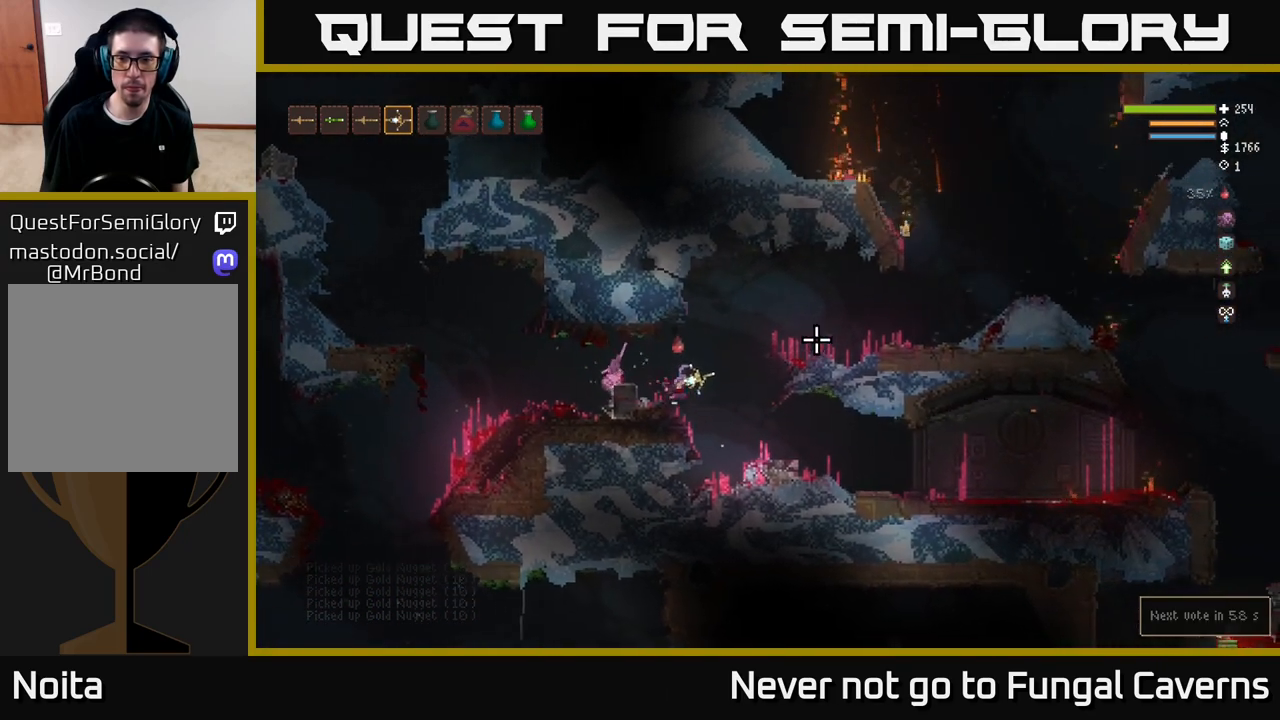
{"buttons": ["L2"], "left_stick": "right", "right_stick": "up-right", "events": [[183, "L2", "up"], [417, "right_stick", "up-right"], [467, "L2", "down"]]}
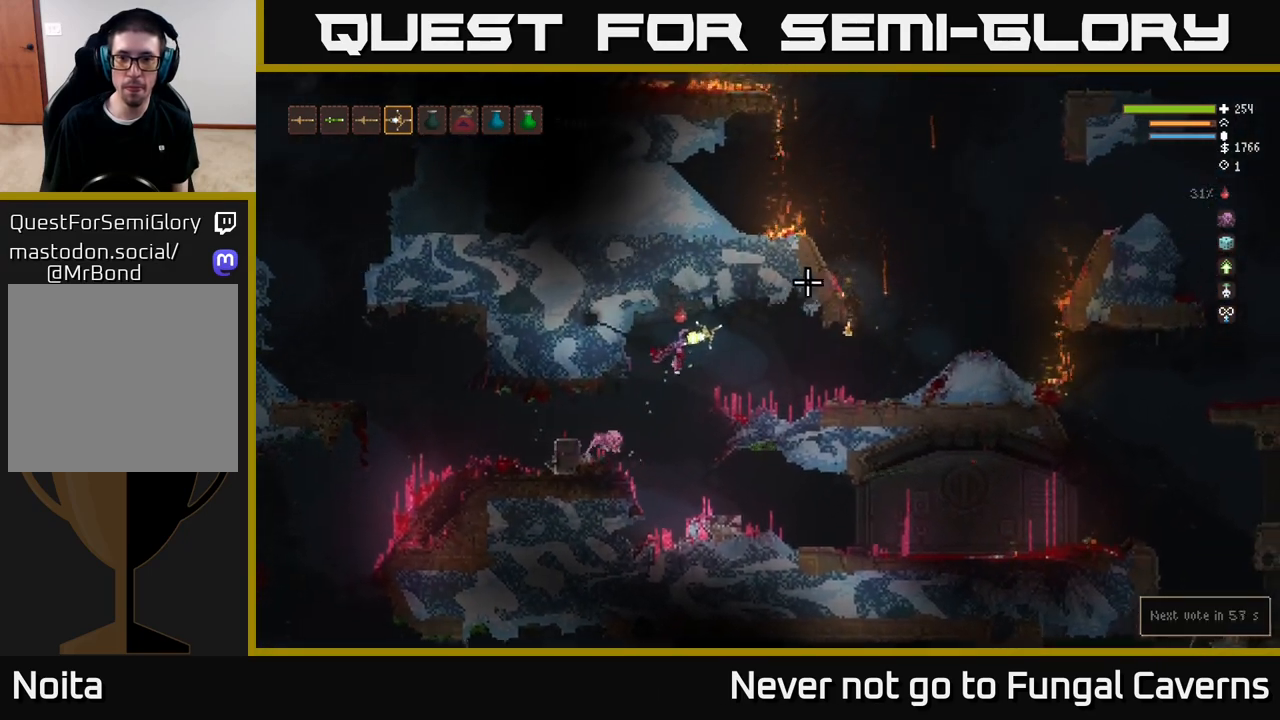
{"buttons": [], "left_stick": "center", "right_stick": "up-right", "events": [[67, "L2", "up"], [250, "left_stick", "center"]]}
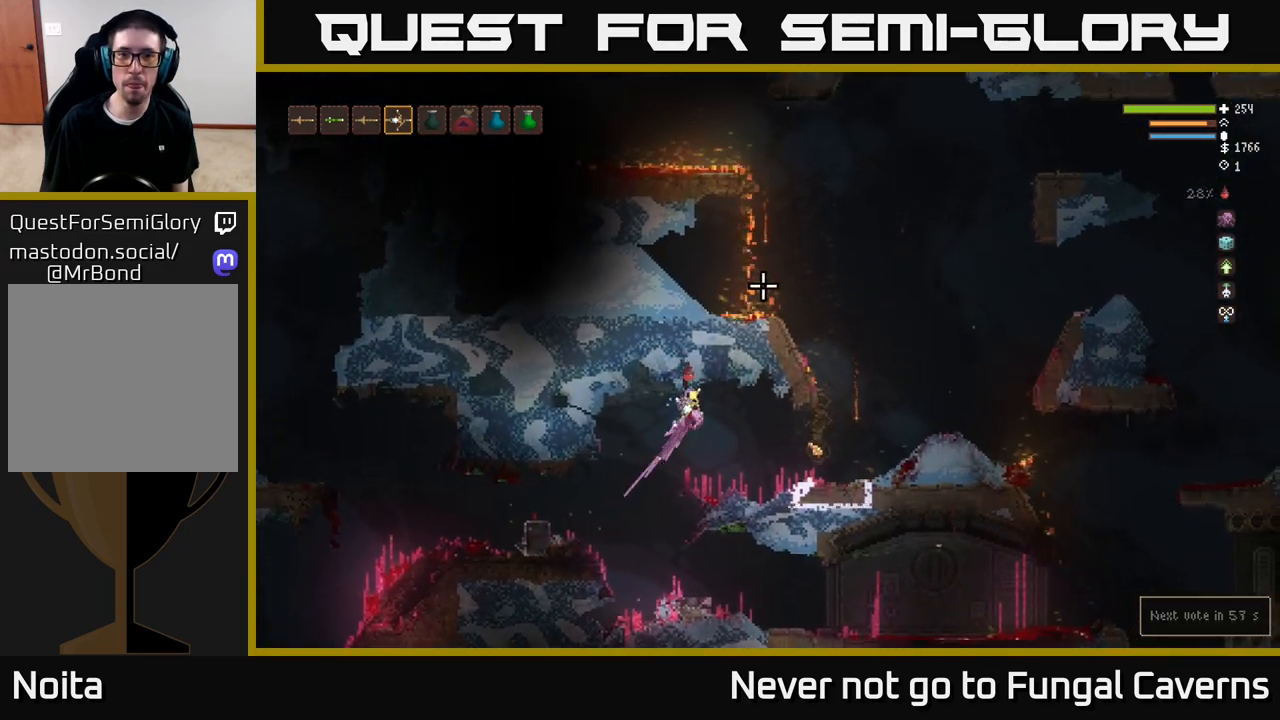
{"buttons": [], "left_stick": "right", "right_stick": "right", "events": [[50, "left_stick", "down-left"], [200, "right_stick", "right"], [283, "left_stick", "center"], [400, "left_stick", "right"]]}
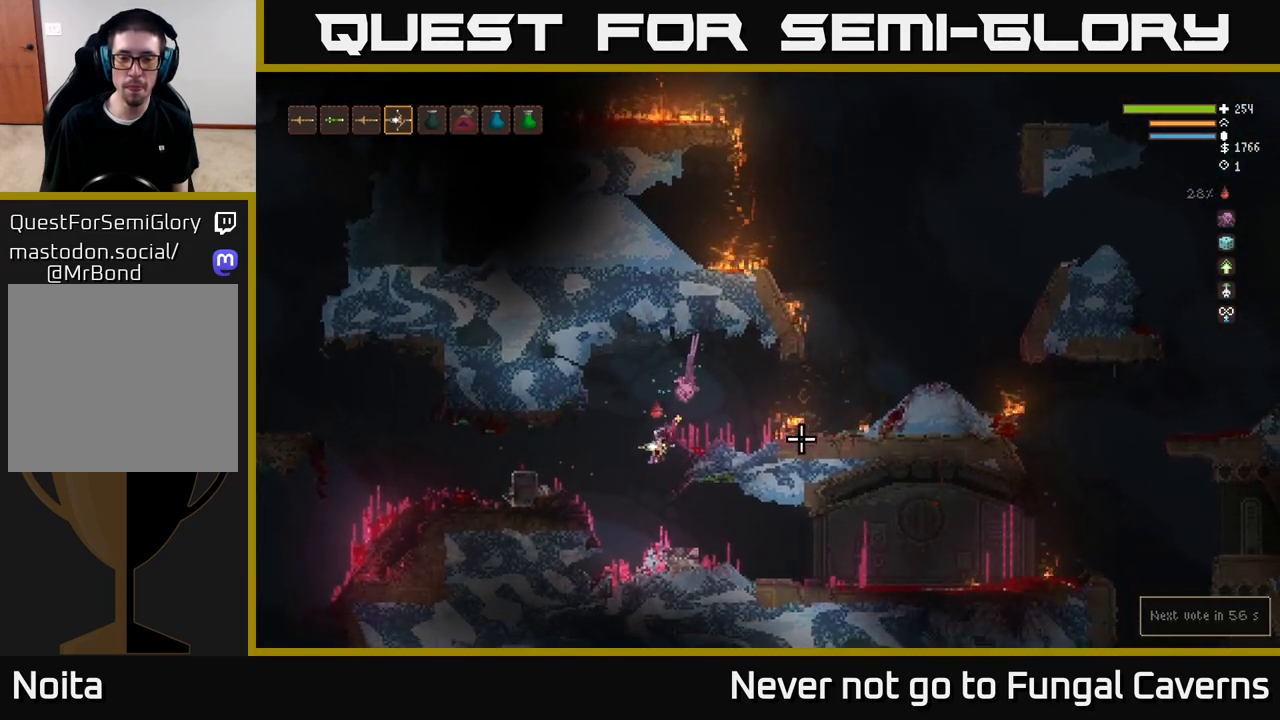
{"buttons": [], "left_stick": "right", "right_stick": "right", "events": [[167, "left_stick", "left"], [417, "left_stick", "right"]]}
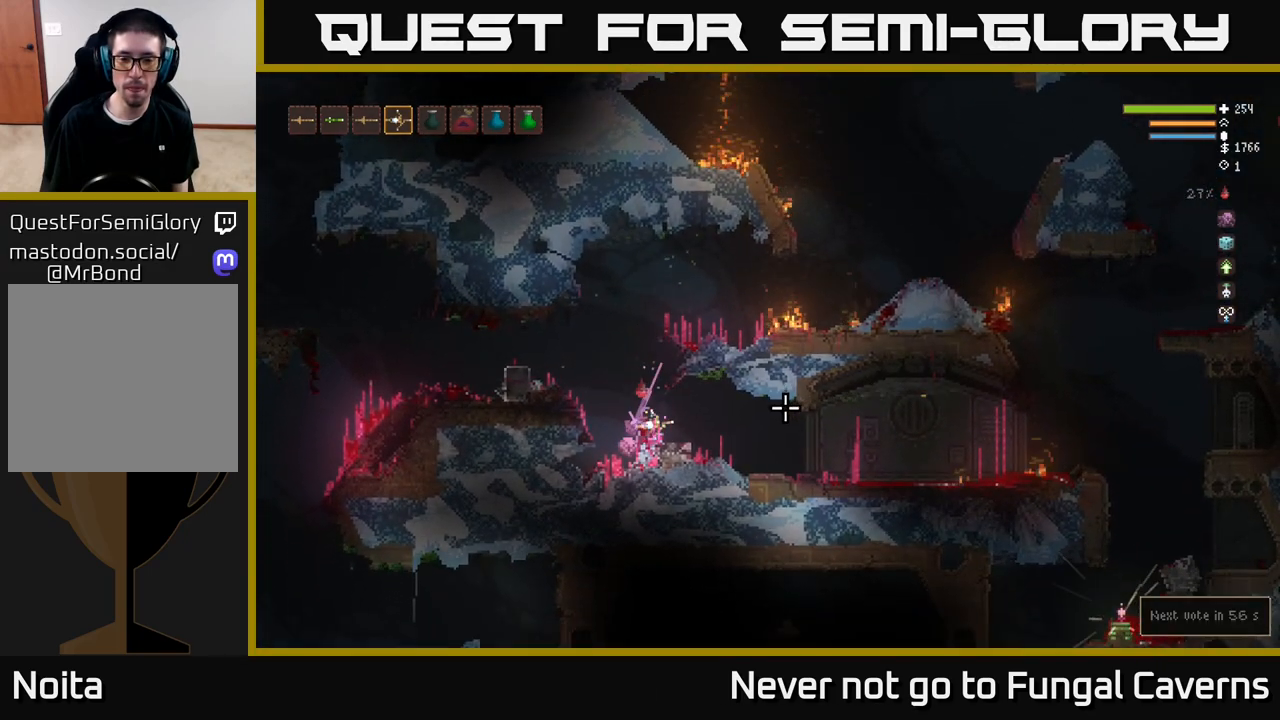
{"buttons": [], "left_stick": "right", "right_stick": "right", "events": []}
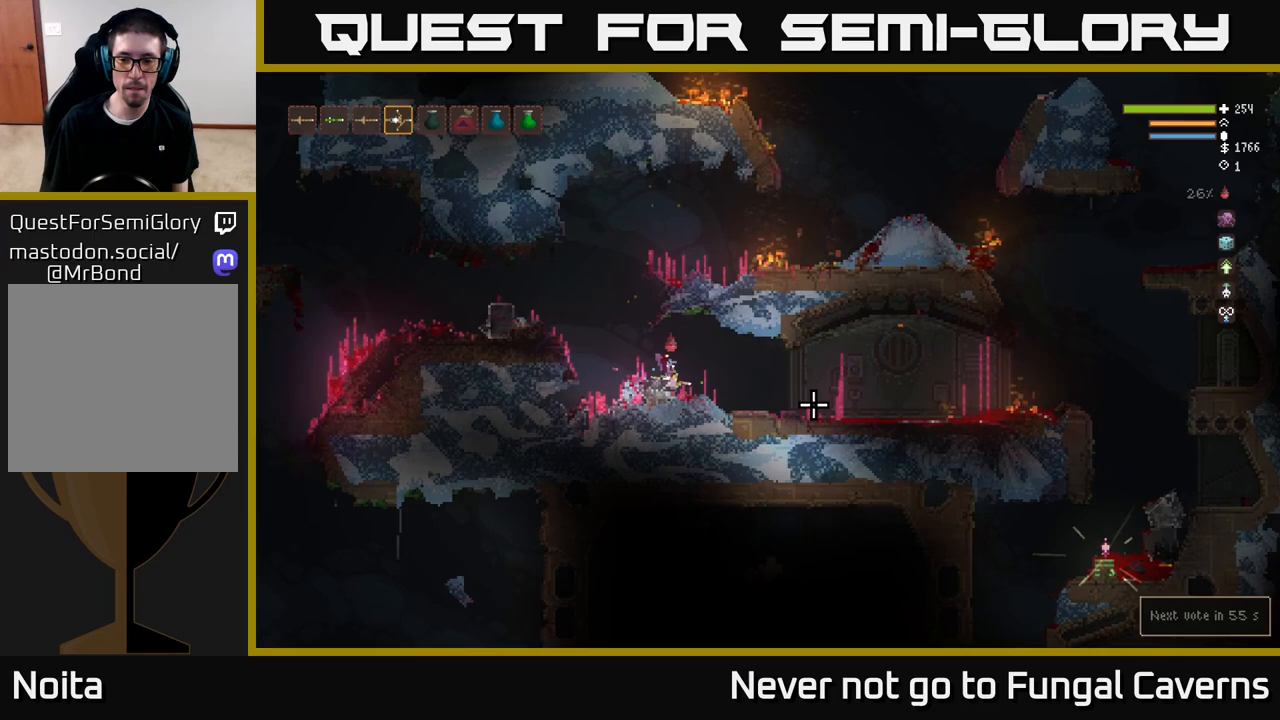
{"buttons": [], "left_stick": "right", "right_stick": "right", "events": [[250, "L2", "down"], [350, "L2", "up"]]}
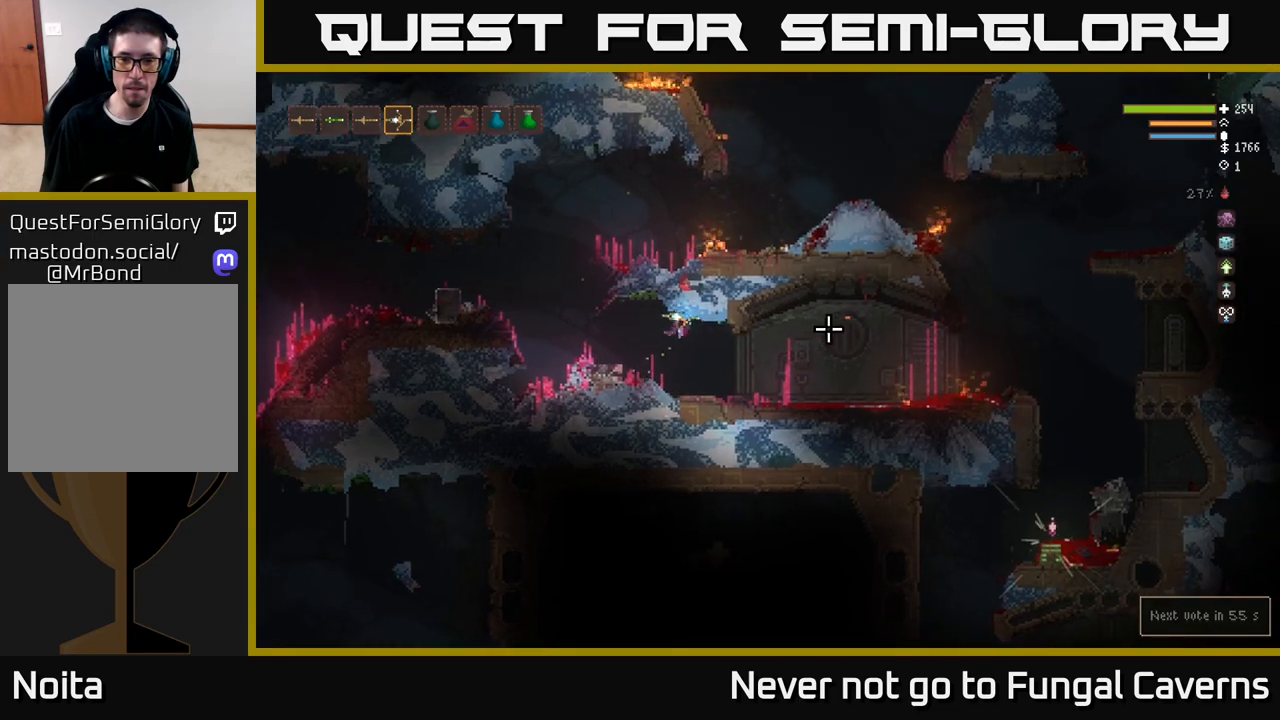
{"buttons": [], "left_stick": "right", "right_stick": "right", "events": []}
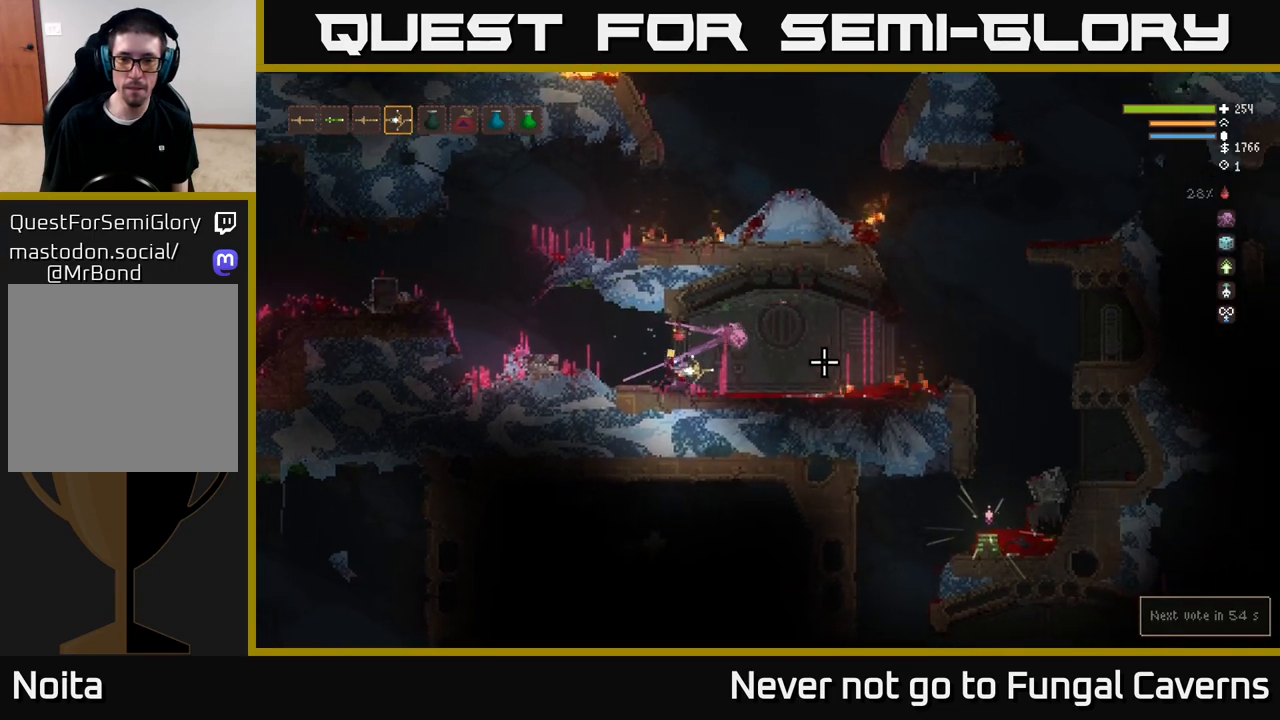
{"buttons": [], "left_stick": "right", "right_stick": "right", "events": []}
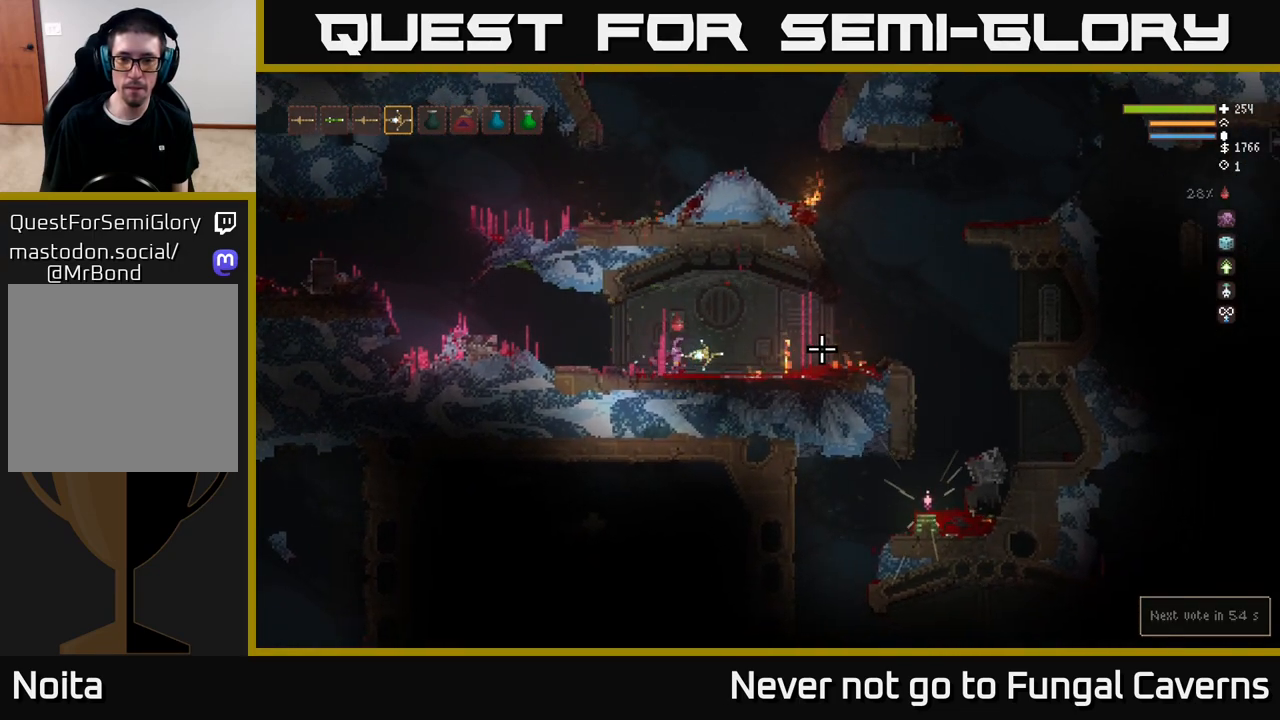
{"buttons": [], "left_stick": "right", "right_stick": "right", "events": [[317, "L2", "down"], [400, "L2", "up"]]}
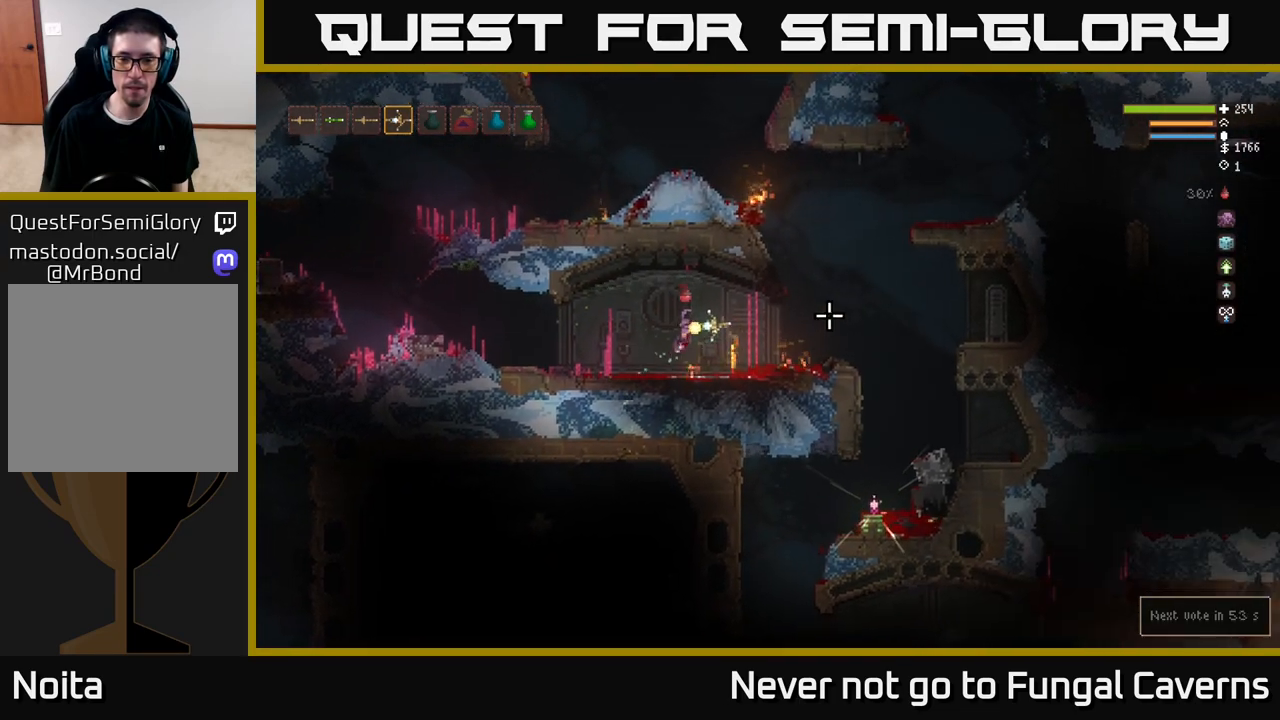
{"buttons": [], "left_stick": "right", "right_stick": "right", "events": []}
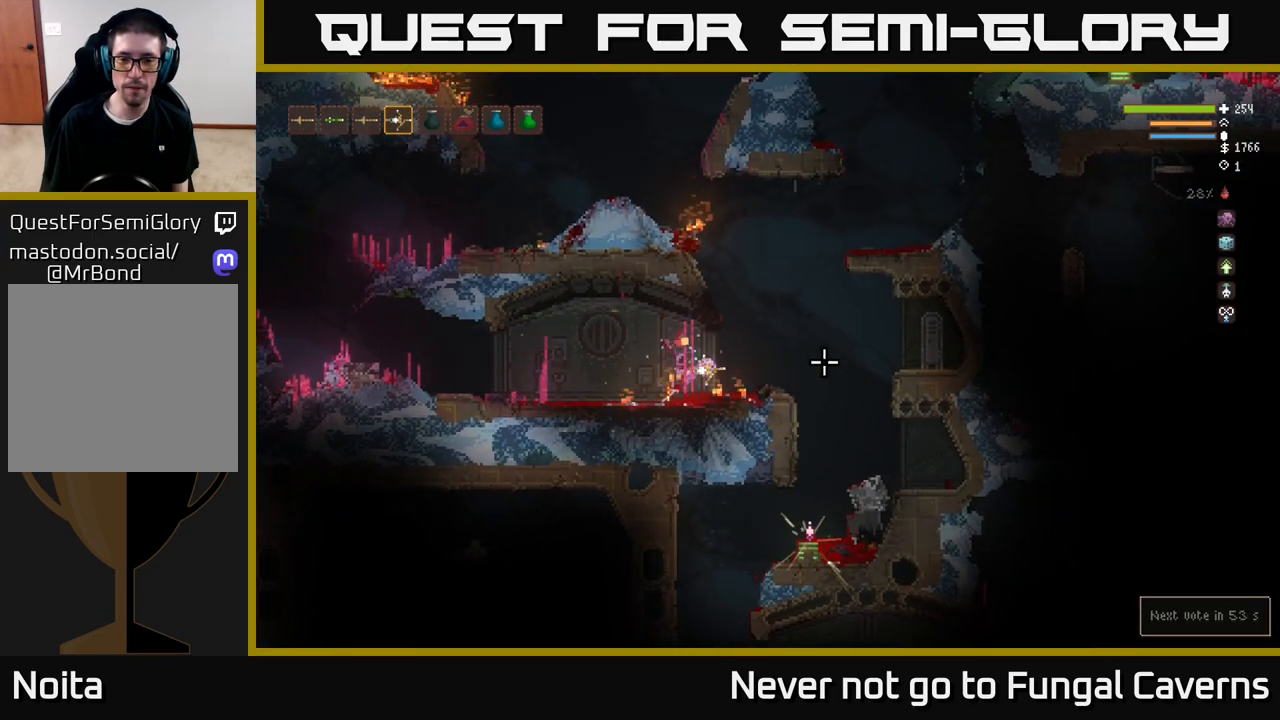
{"buttons": [], "left_stick": "right", "right_stick": "right", "events": [[117, "L2", "down"], [233, "L2", "up"]]}
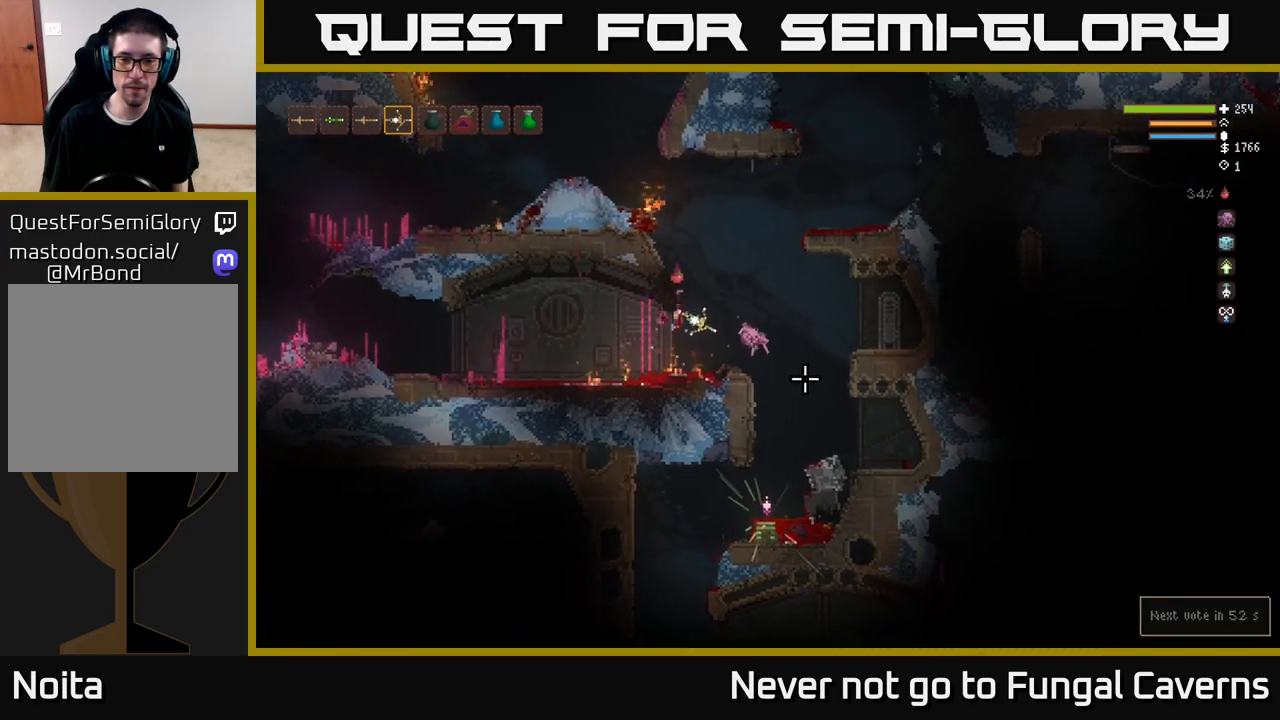
{"buttons": [], "left_stick": "right", "right_stick": "down-right", "events": [[367, "right_stick", "down-right"]]}
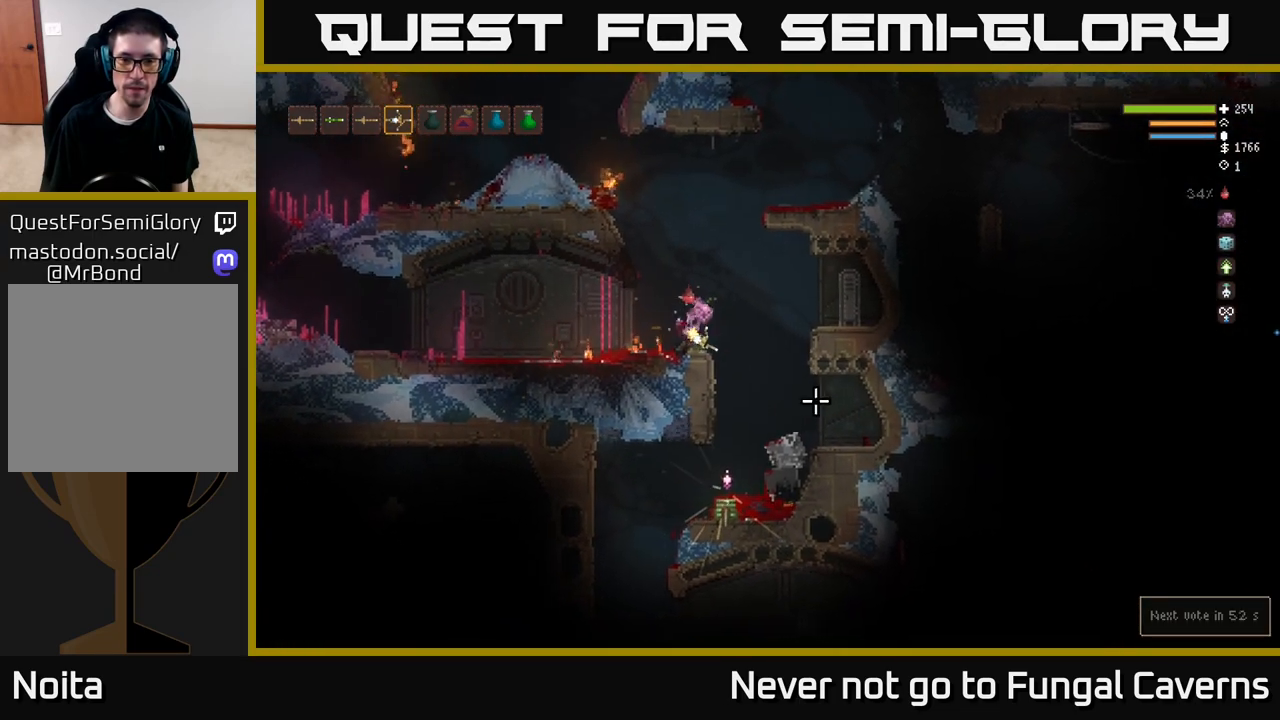
{"buttons": [], "left_stick": "center", "right_stick": "center", "events": [[67, "right_stick", "center"], [333, "left_stick", "left"], [500, "left_stick", "center"]]}
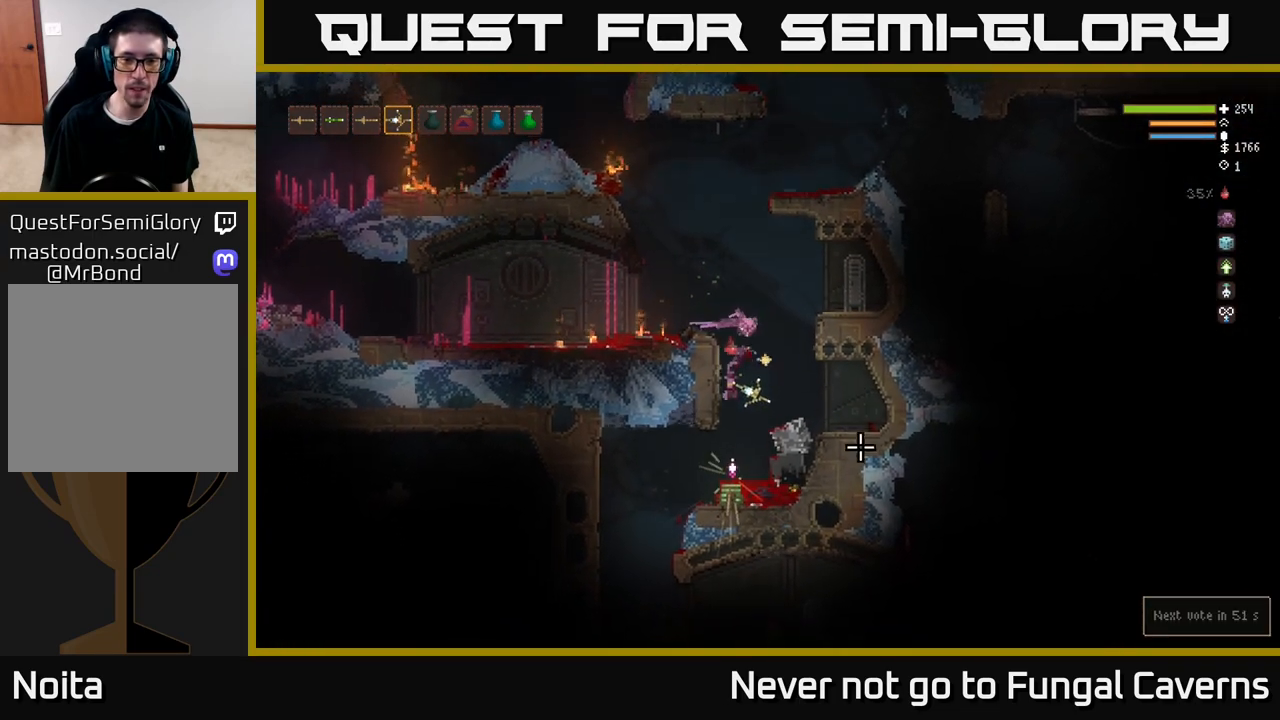
{"buttons": [], "left_stick": "center", "right_stick": "center", "events": [[333, "A", "down"], [450, "A", "up"]]}
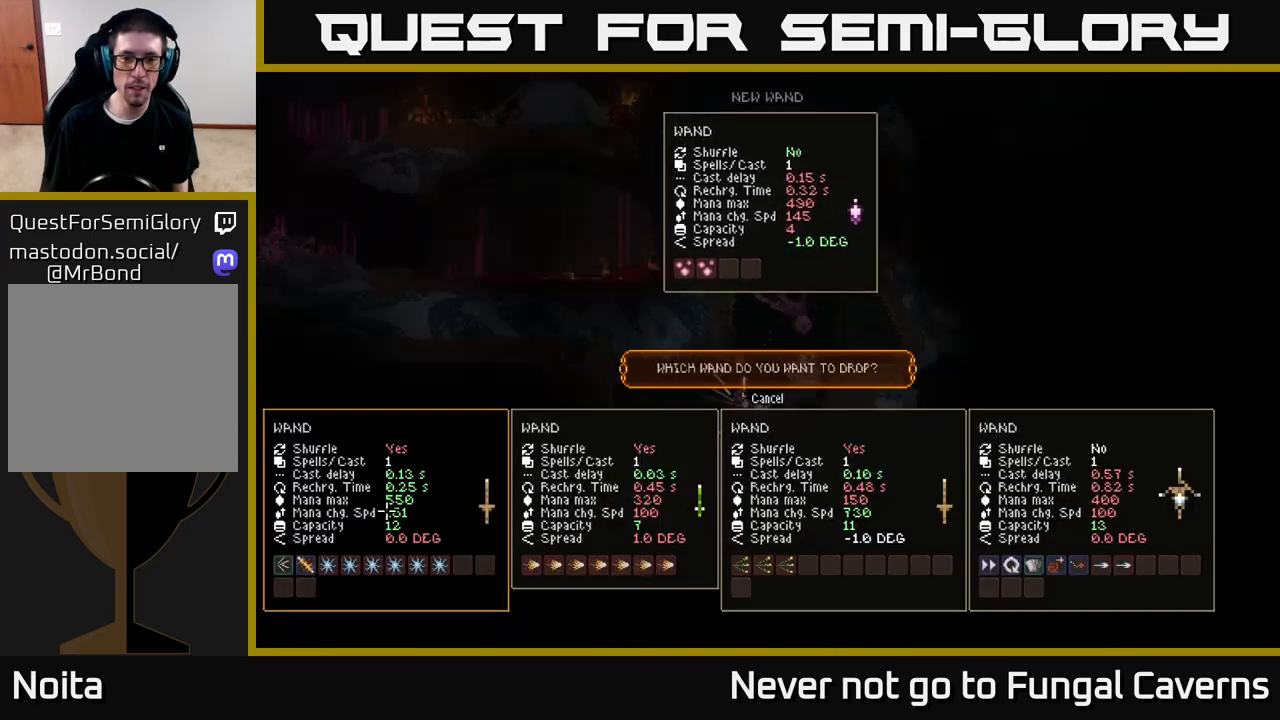
{"buttons": [], "left_stick": "center", "right_stick": "center", "events": []}
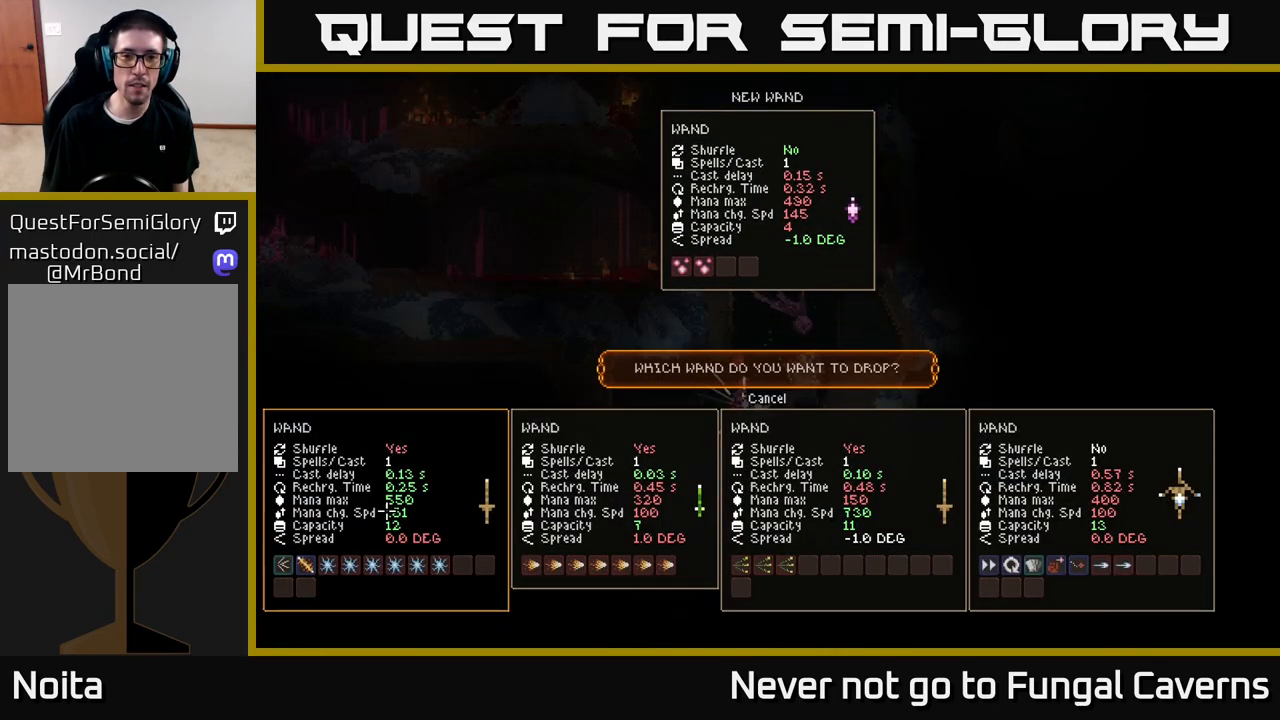
{"buttons": [], "left_stick": "center", "right_stick": "center", "events": [[267, "DPAD_UP", "down"], [367, "DPAD_UP", "up"]]}
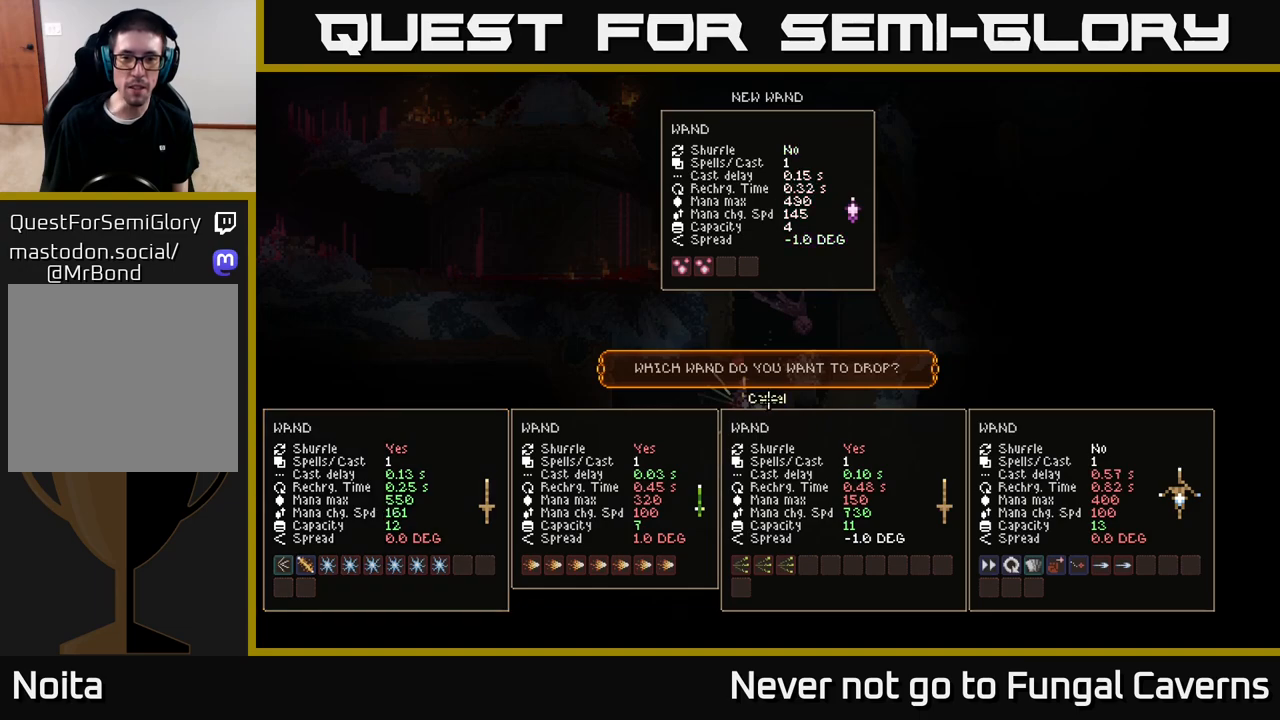
{"buttons": [], "left_stick": "left", "right_stick": "down-right", "events": [[117, "A", "down"], [183, "A", "up"], [283, "left_stick", "left"], [383, "right_stick", "down-right"]]}
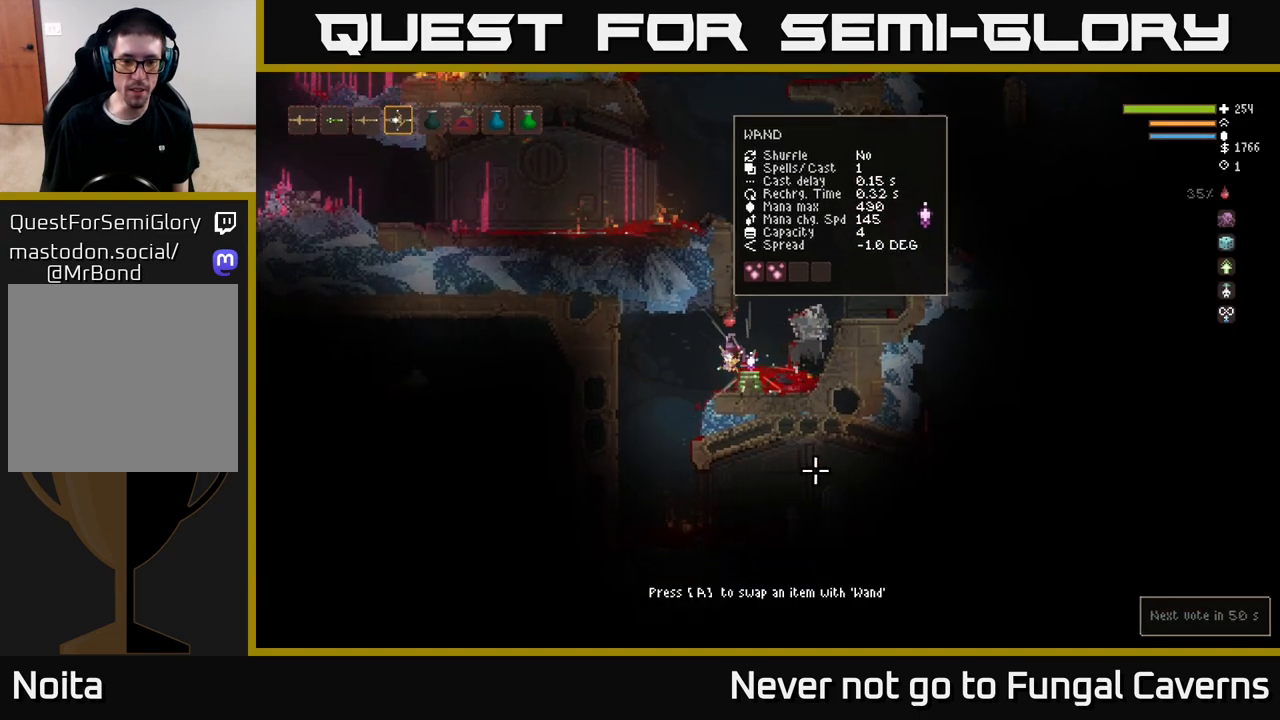
{"buttons": [], "left_stick": "center", "right_stick": "down-right", "events": [[117, "right_stick", "down"], [483, "right_stick", "down-right"], [500, "left_stick", "center"]]}
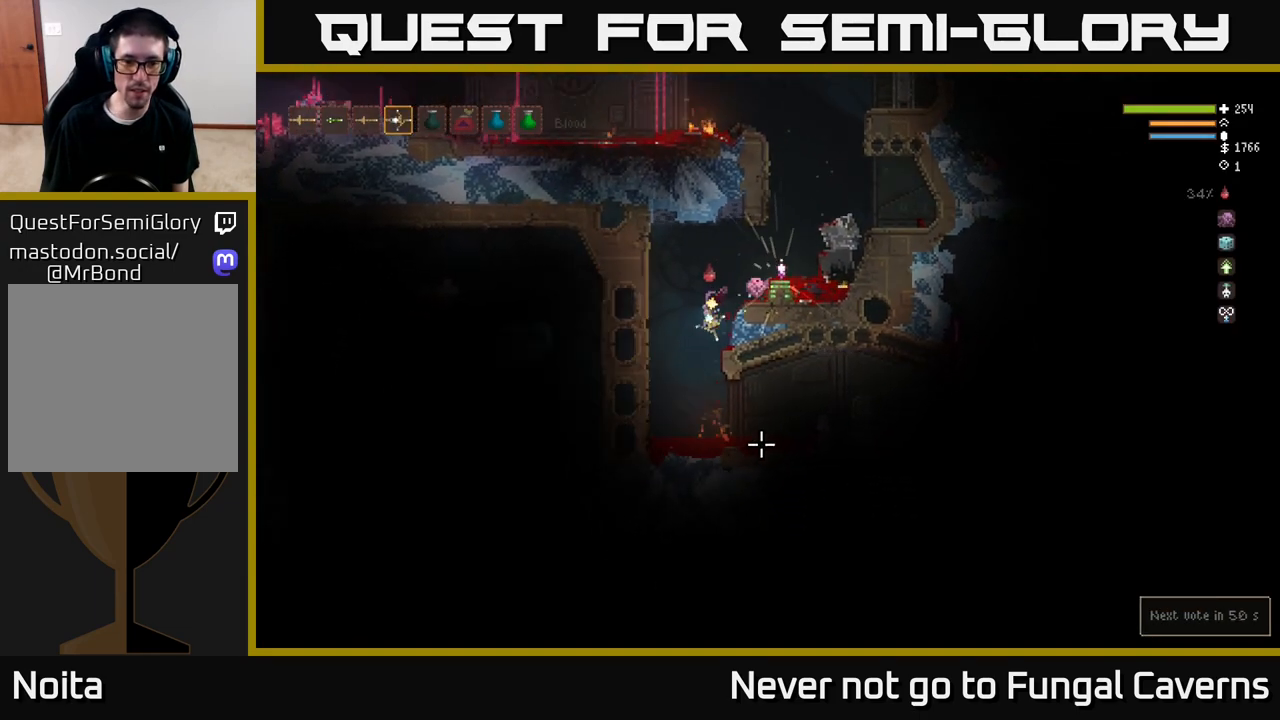
{"buttons": [], "left_stick": "left", "right_stick": "down-right", "events": [[117, "L2", "down"], [217, "L2", "up"], [400, "left_stick", "left"]]}
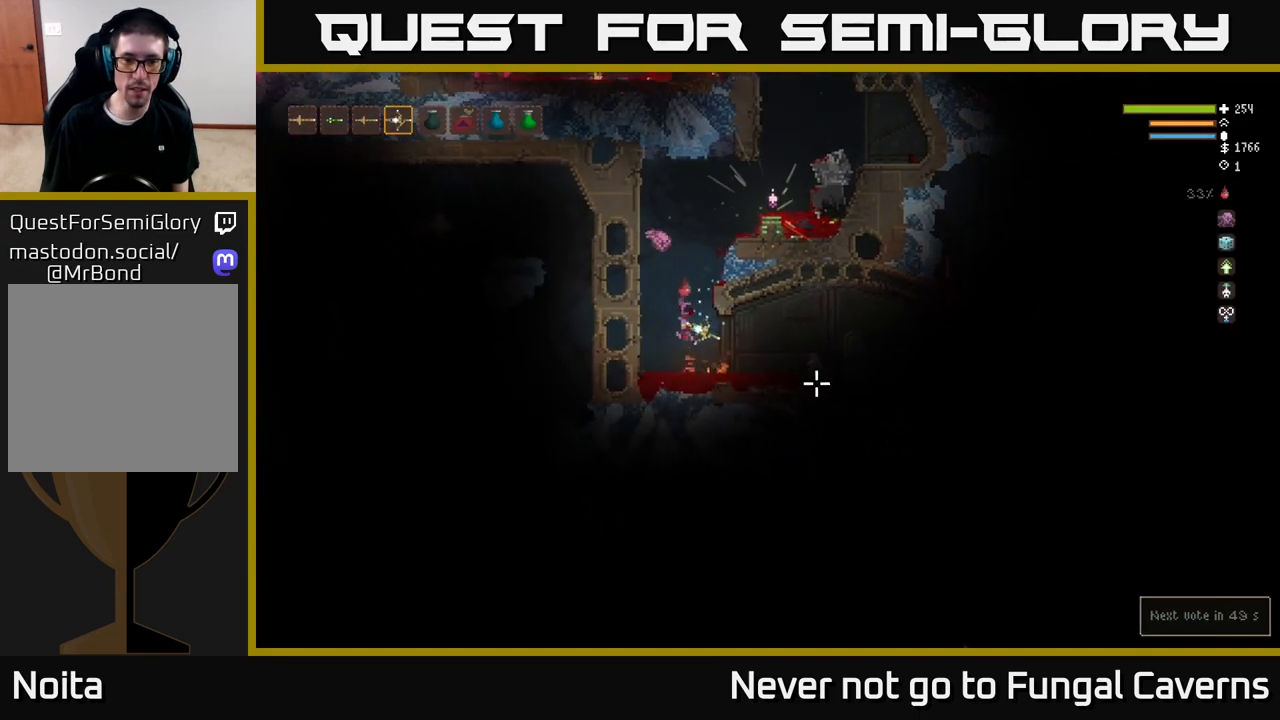
{"buttons": ["L2", "R2"], "left_stick": "up-left", "right_stick": "right", "events": [[17, "right_stick", "right"], [150, "left_stick", "center"], [367, "L2", "down"], [450, "R2", "down"], [467, "left_stick", "up-left"]]}
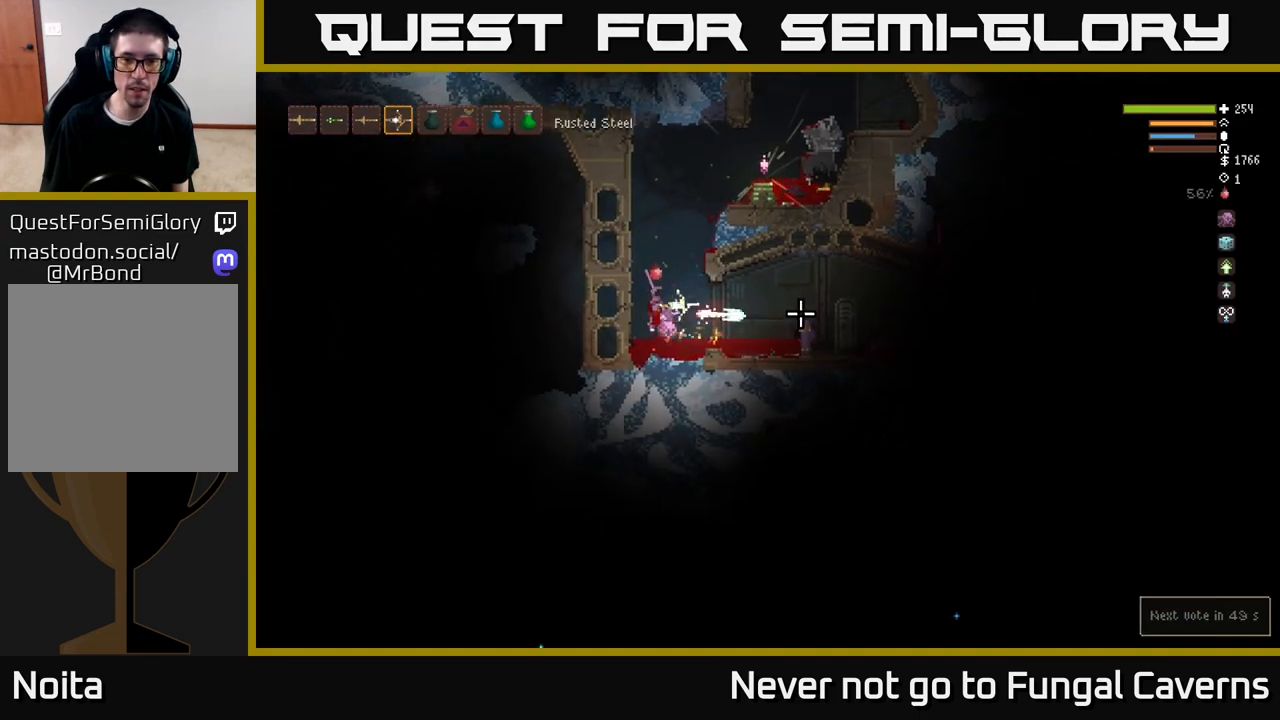
{"buttons": [], "left_stick": "right", "right_stick": "right", "events": [[50, "R2", "up"], [250, "left_stick", "right"], [500, "L2", "up"]]}
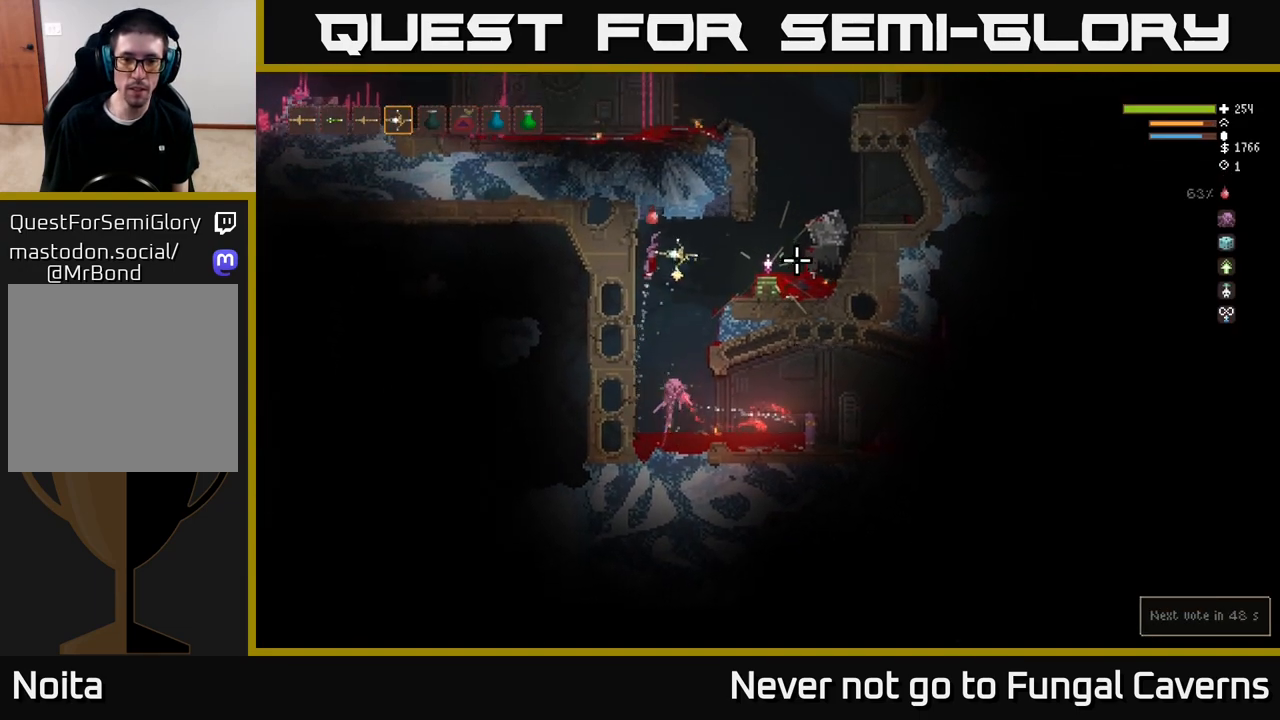
{"buttons": [], "left_stick": "right", "right_stick": "right", "events": []}
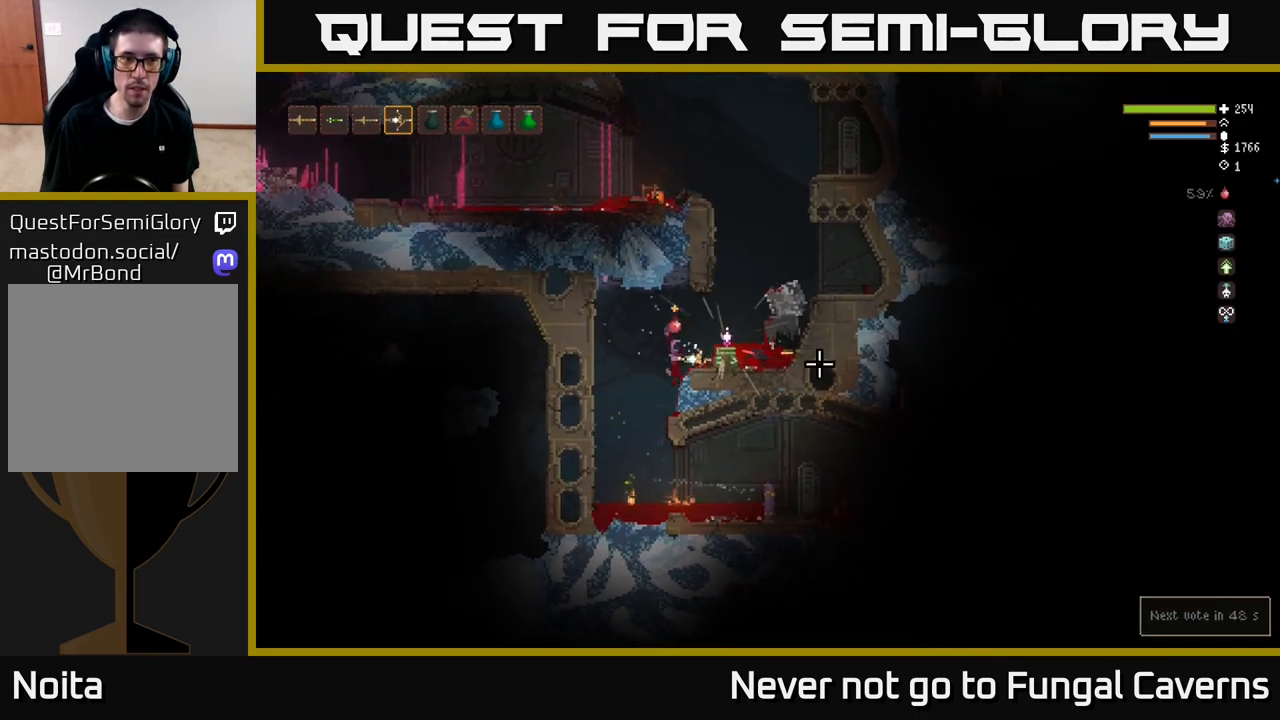
{"buttons": [], "left_stick": "left", "right_stick": "right", "events": [[133, "left_stick", "left"], [150, "L1", "down"], [250, "L1", "up"]]}